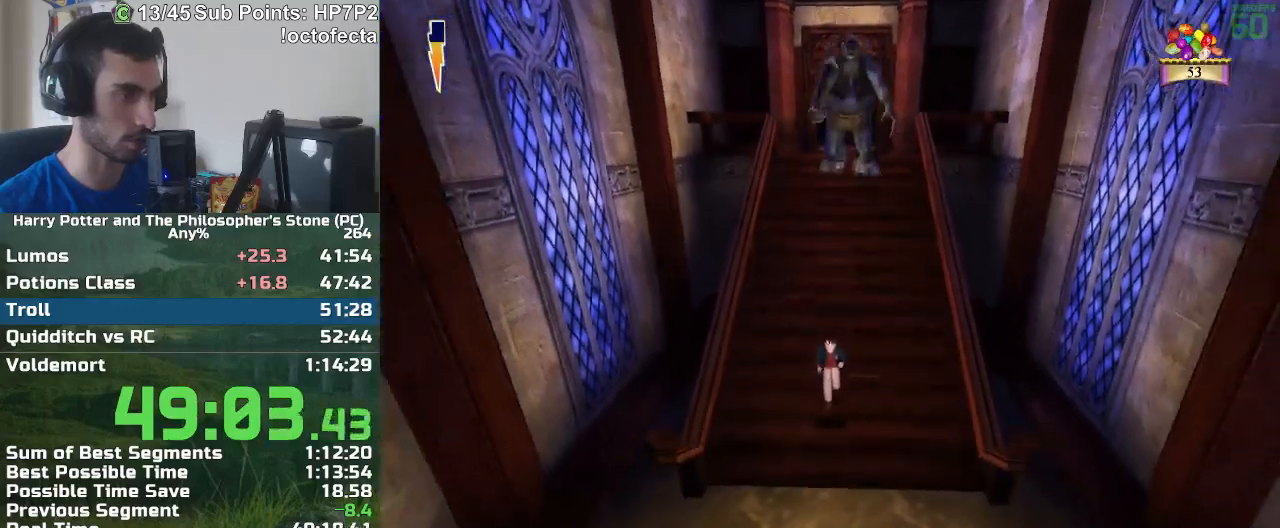
Gameplay with keyboard and mouse; each line is a JSON object with the keys and mouse buttons held at the frame after it. "events" lists presses ("down") and releases ("up") of "a", "d", "down", "e", "escape", "f", "f1", "f2", "f4", "left", "q", "r", "right", "s", "shift", "space", "tab", "up", "w", "mouse_left" and "mouse_right" between this image and that frame as [ms after this image, input, new state], when the widget could be followed in between. "mouse_left", "mouse_right" = the "left", "right" buttons of the "mouse" list. No other keys are recorded. Mouse movement is not recorded.
{"keys": ["s"], "mouse": [], "events": []}
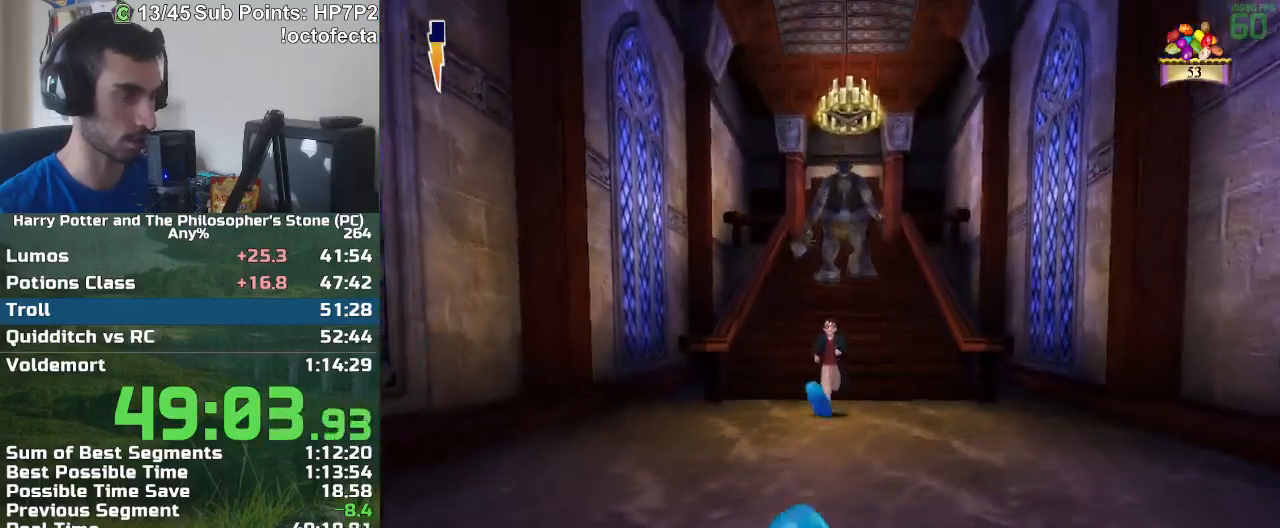
{"keys": ["s"], "mouse": [], "events": []}
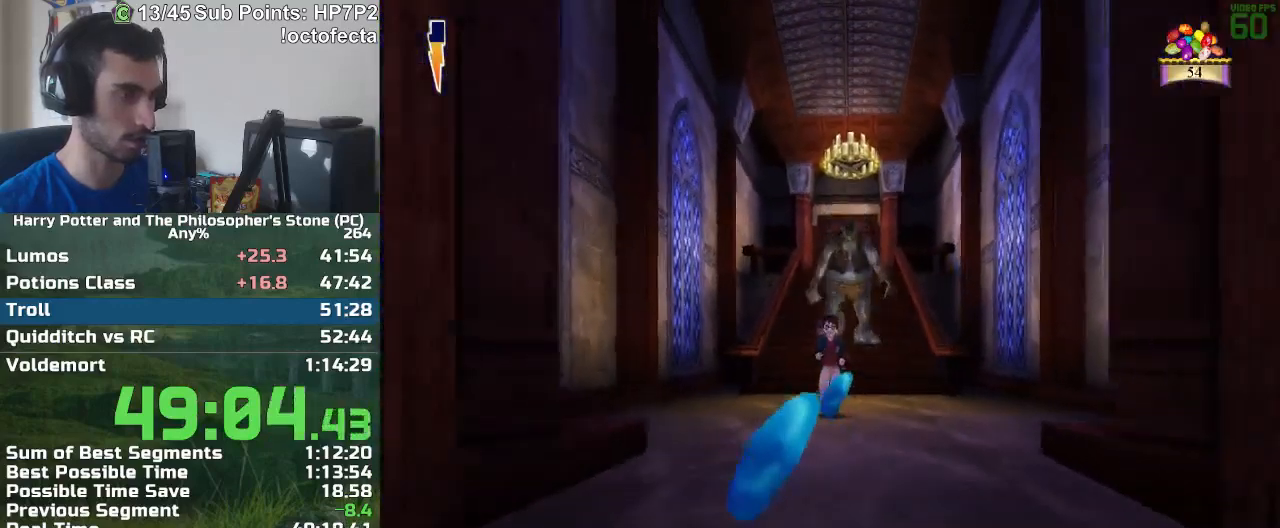
{"keys": ["s"], "mouse": [], "events": []}
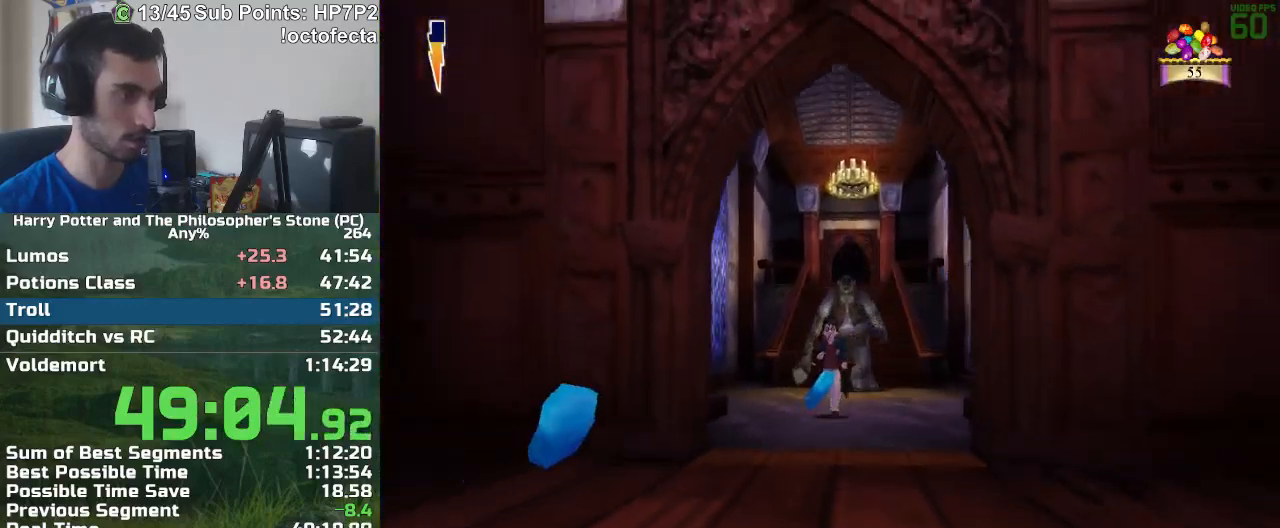
{"keys": ["s"], "mouse": [], "events": [[350, "a", "down"], [433, "a", "up"]]}
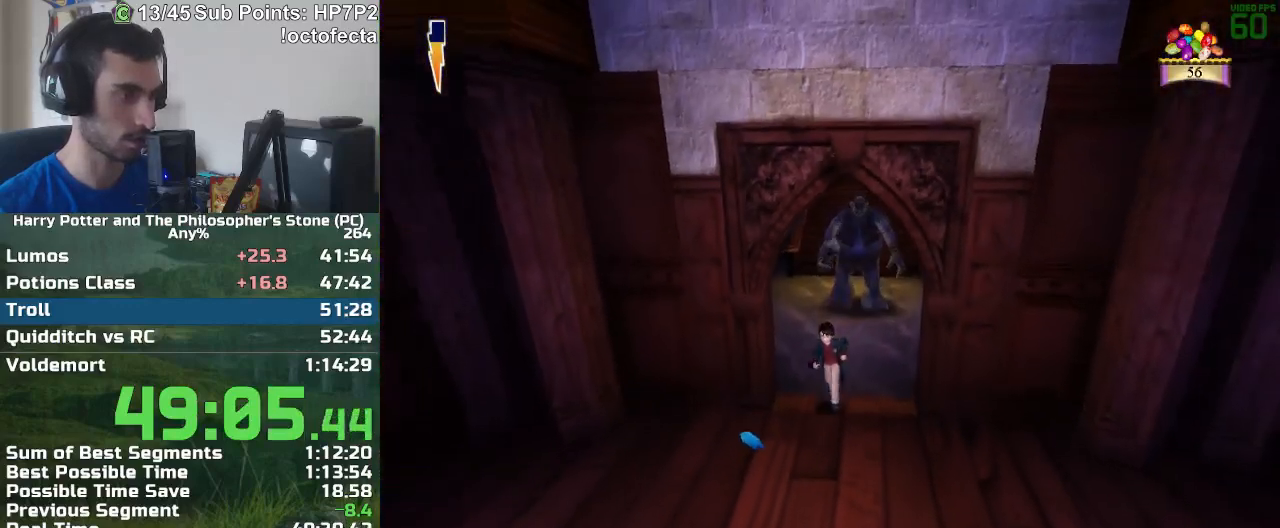
{"keys": ["s"], "mouse": [], "events": [[33, "a", "down"], [217, "a", "up"], [317, "a", "down"], [400, "a", "up"]]}
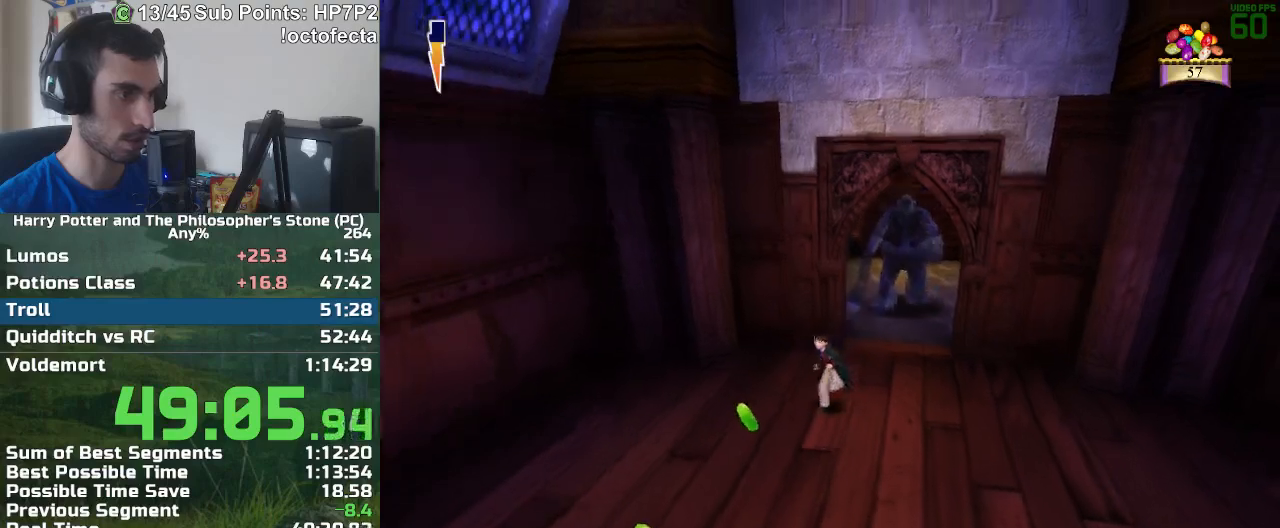
{"keys": ["d", "s"], "mouse": [], "events": [[383, "d", "down"]]}
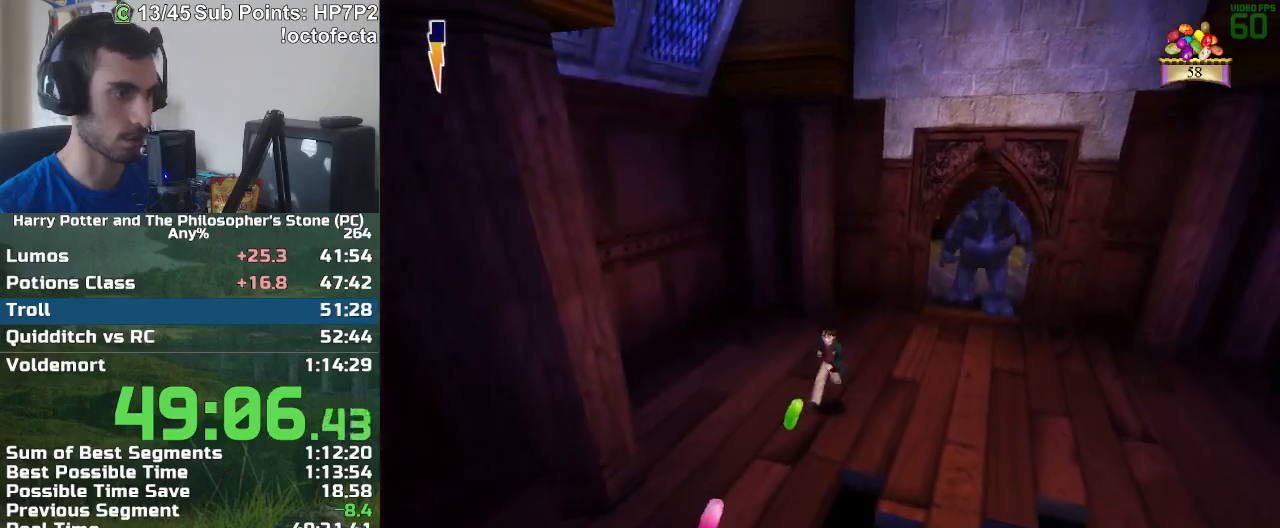
{"keys": ["s"], "mouse": [], "events": [[17, "d", "up"], [250, "d", "down"], [300, "d", "up"]]}
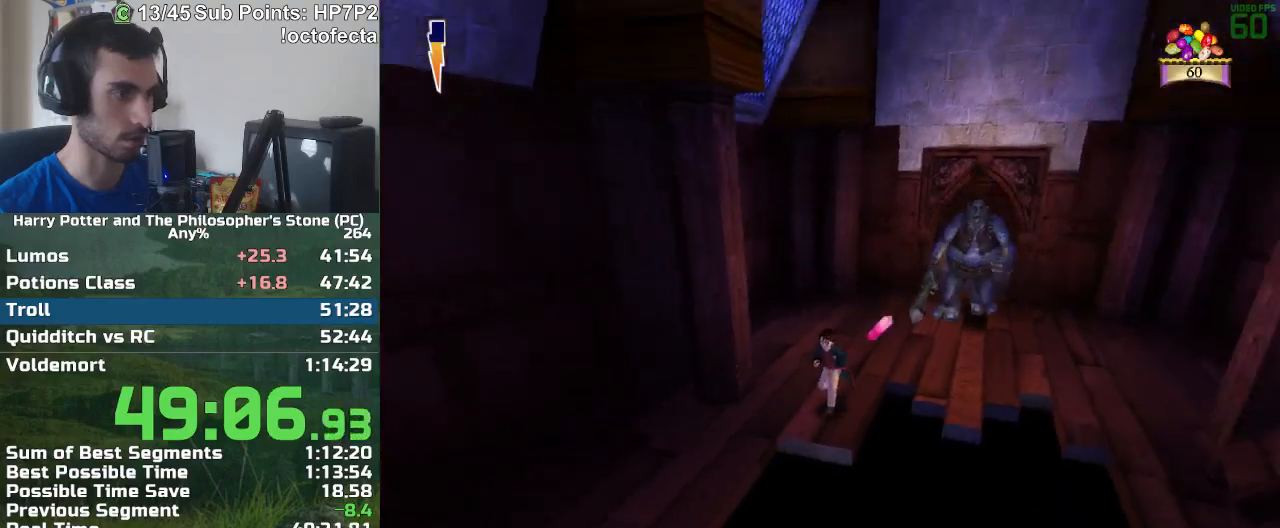
{"keys": ["s"], "mouse": [], "events": [[33, "mouse_right", "down"], [133, "mouse_right", "up"]]}
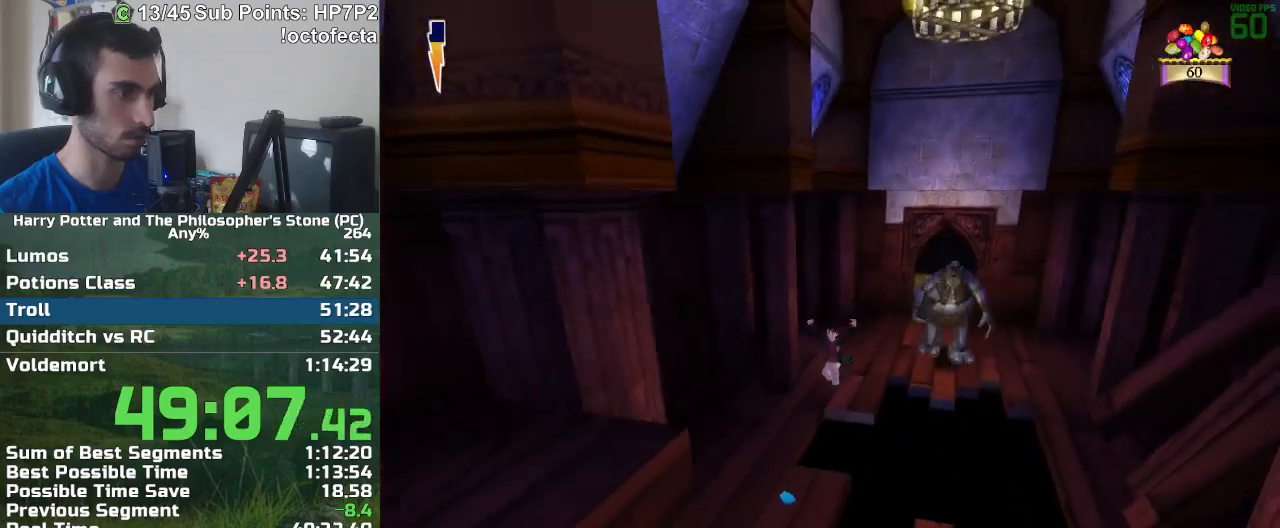
{"keys": ["s"], "mouse": [], "events": [[100, "a", "down"], [183, "a", "up"]]}
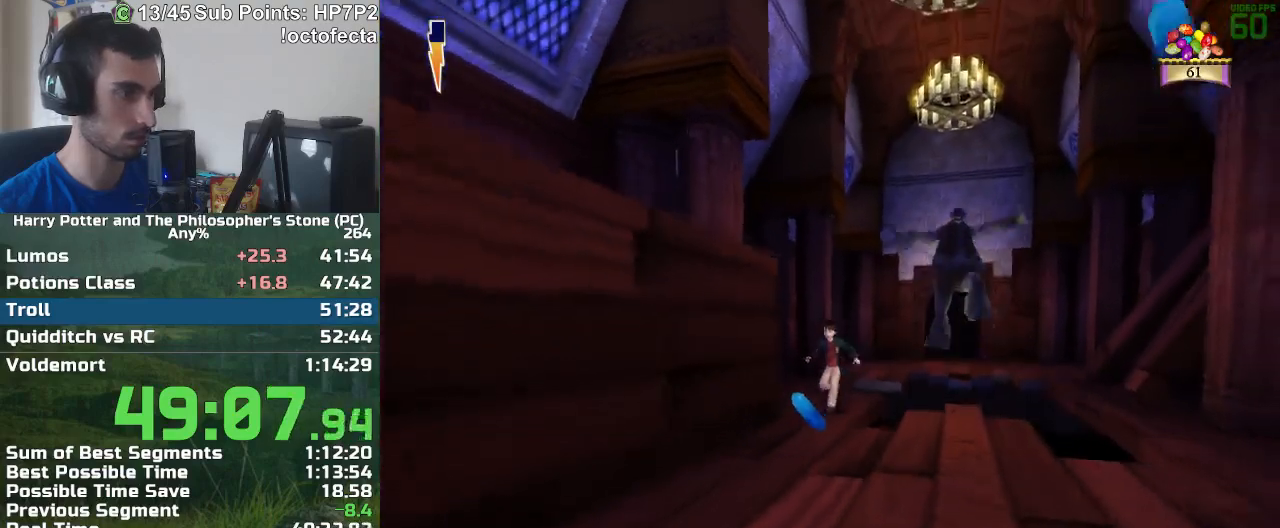
{"keys": ["d", "s"], "mouse": [], "events": [[150, "d", "down"], [250, "d", "up"], [300, "d", "down"]]}
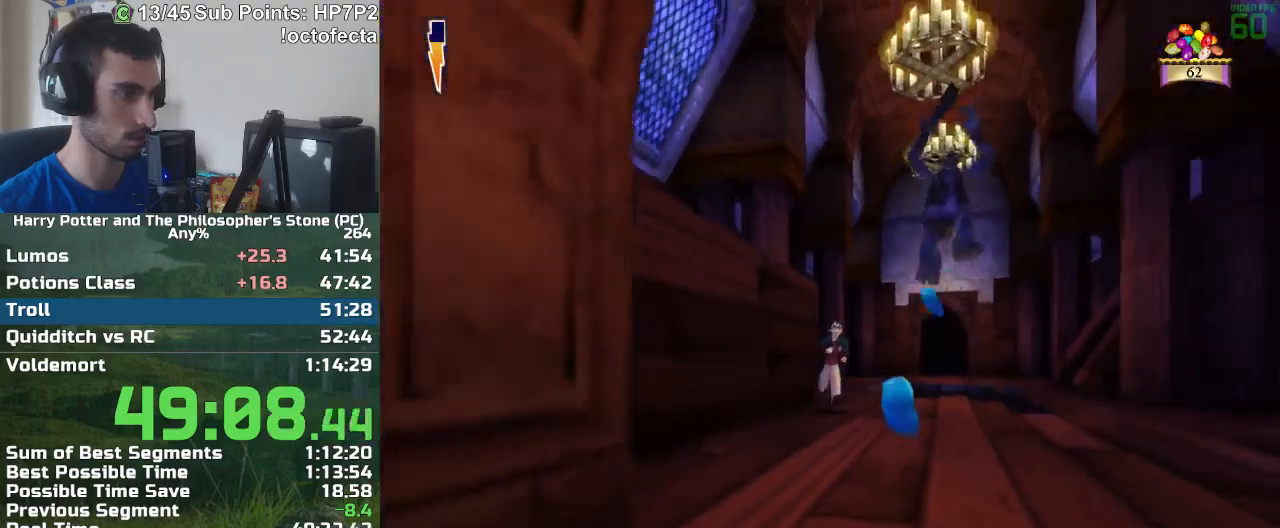
{"keys": ["s"], "mouse": [], "events": [[83, "d", "up"], [367, "a", "down"], [450, "a", "up"]]}
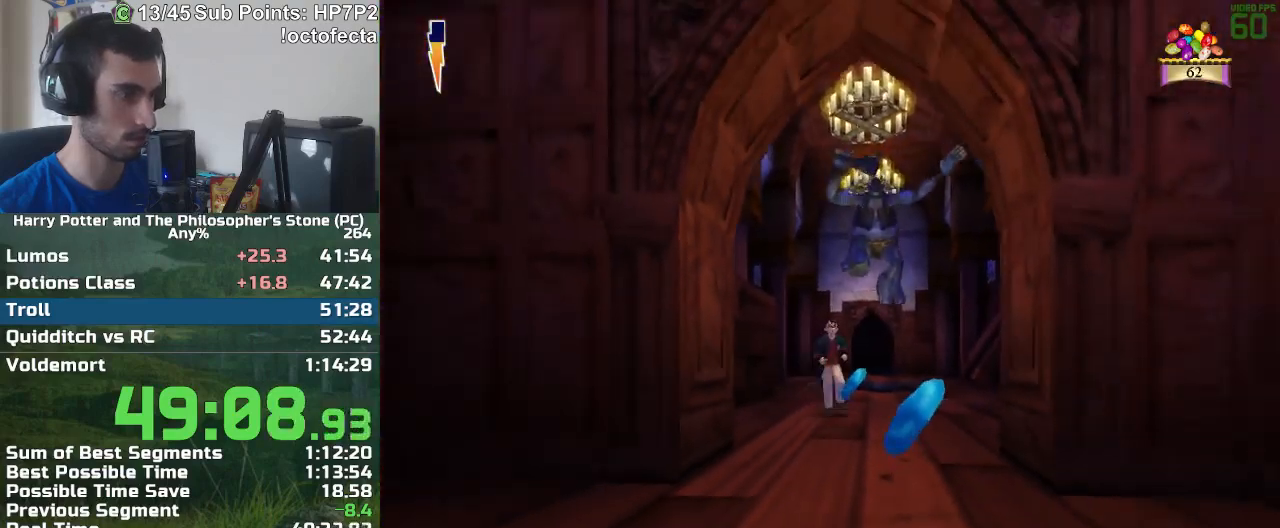
{"keys": ["s"], "mouse": [], "events": []}
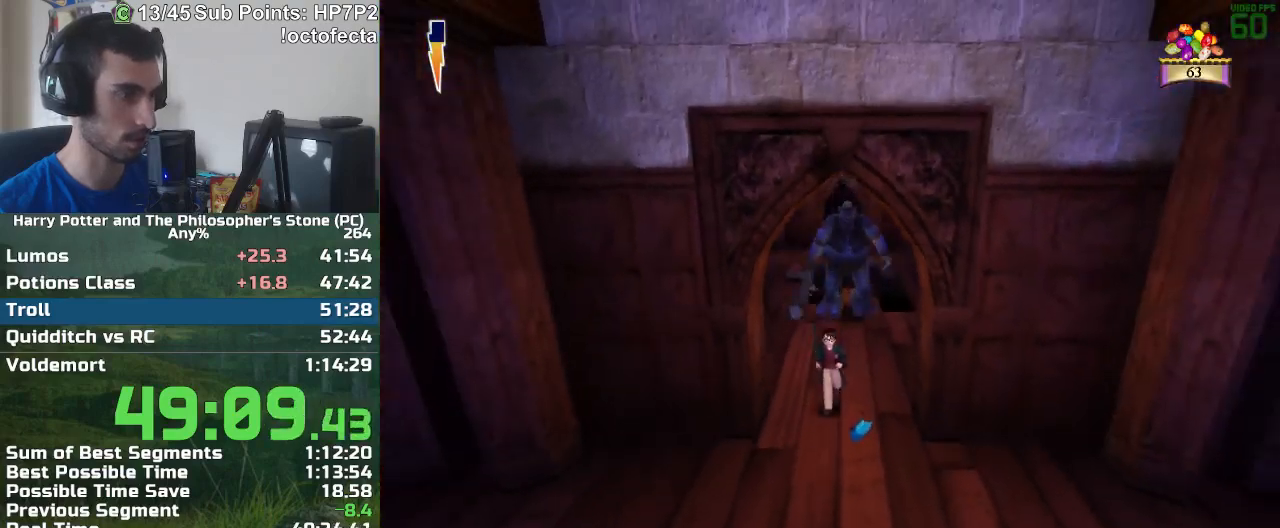
{"keys": ["s"], "mouse": [], "events": [[17, "d", "down"], [150, "d", "up"], [350, "d", "down"], [433, "d", "up"]]}
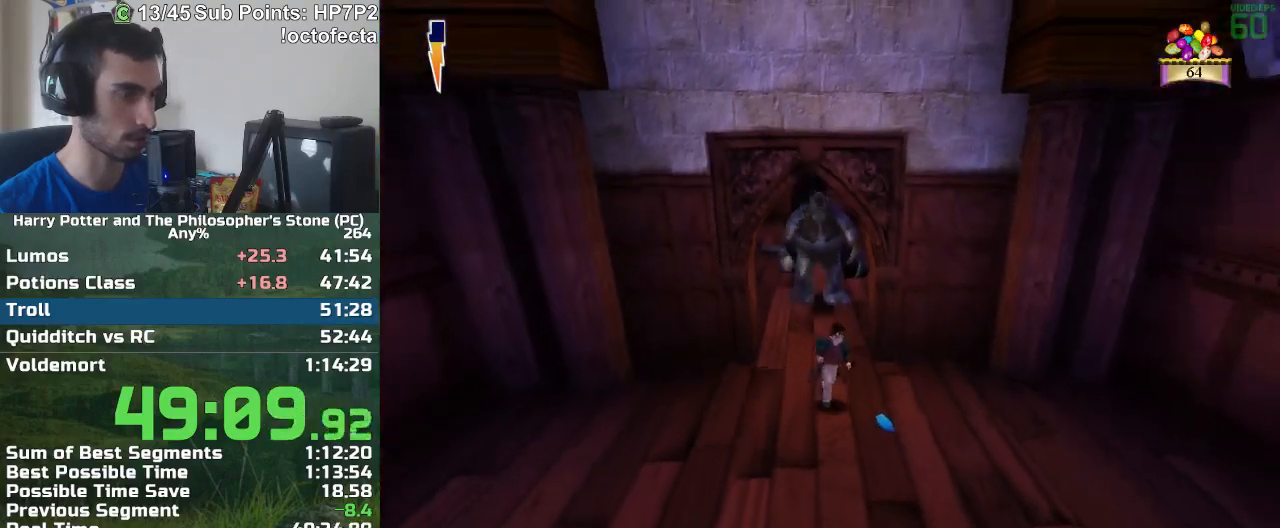
{"keys": ["s"], "mouse": [], "events": [[167, "d", "down"], [267, "d", "up"]]}
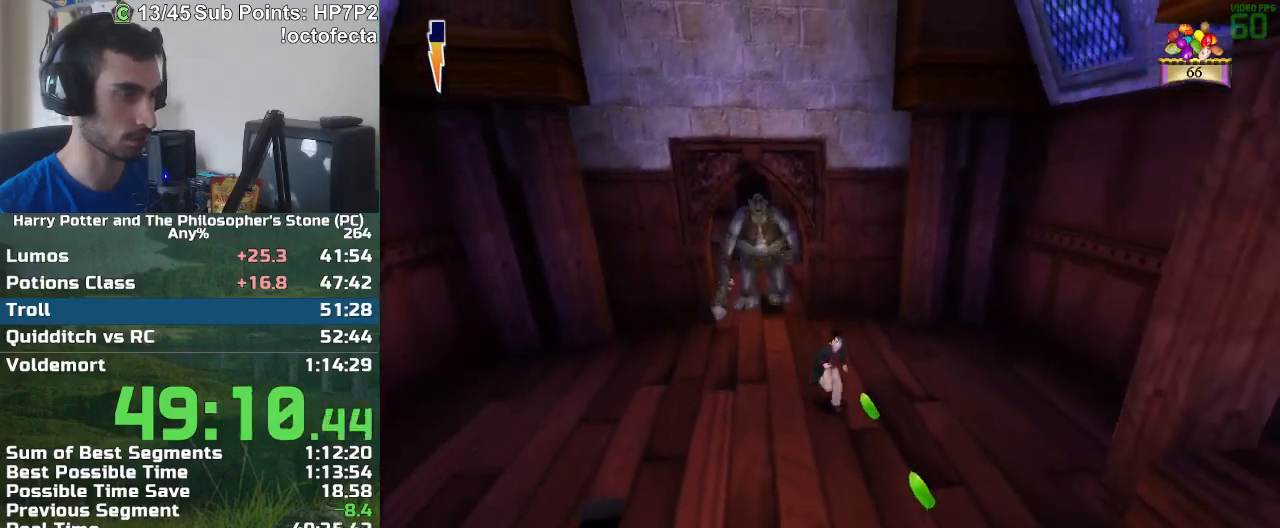
{"keys": ["s"], "mouse": [], "events": []}
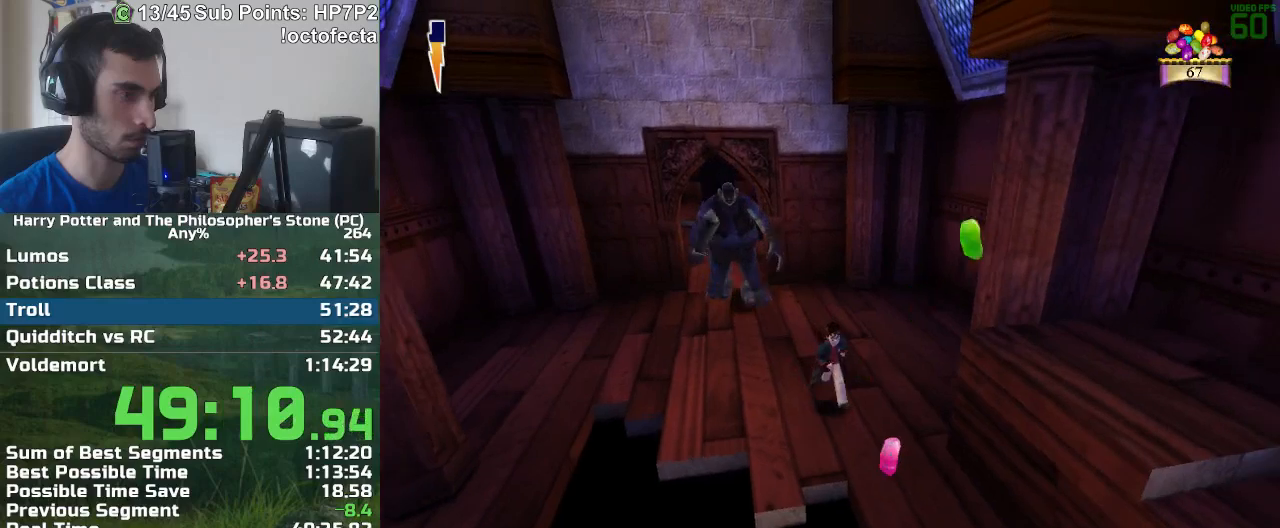
{"keys": ["s"], "mouse": ["right"], "events": [[433, "mouse_right", "down"]]}
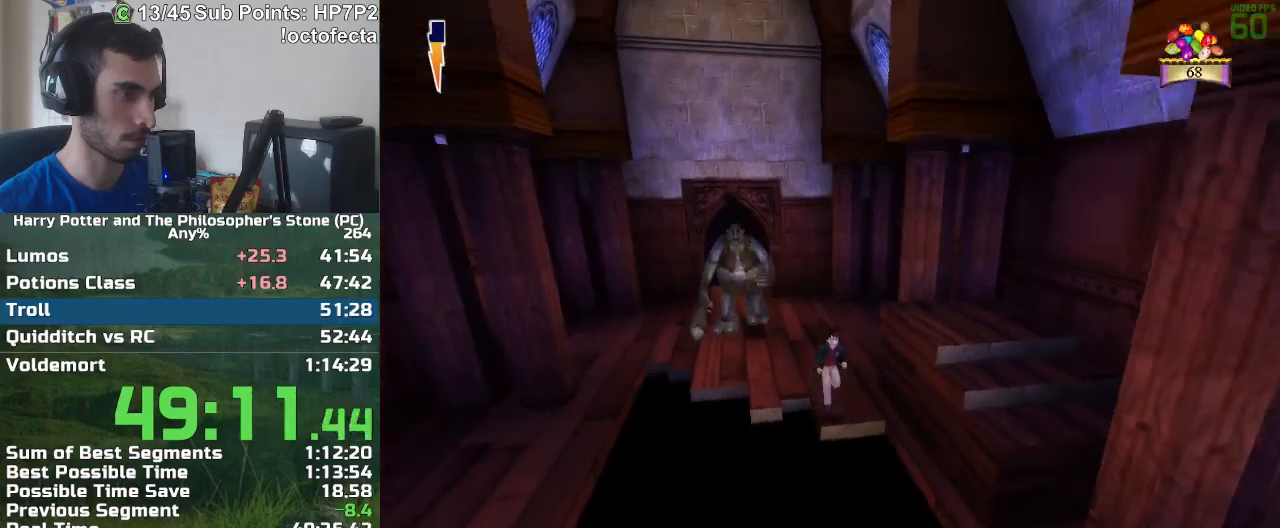
{"keys": ["s"], "mouse": [], "events": [[33, "mouse_right", "up"], [167, "d", "down"], [267, "d", "up"]]}
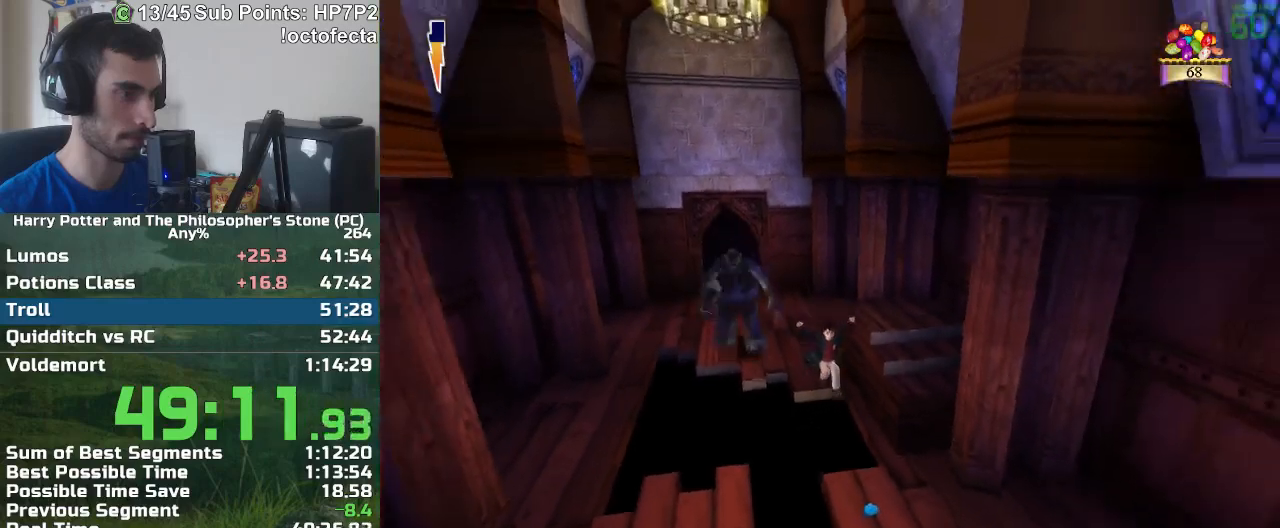
{"keys": ["a", "s"], "mouse": [], "events": [[417, "a", "down"]]}
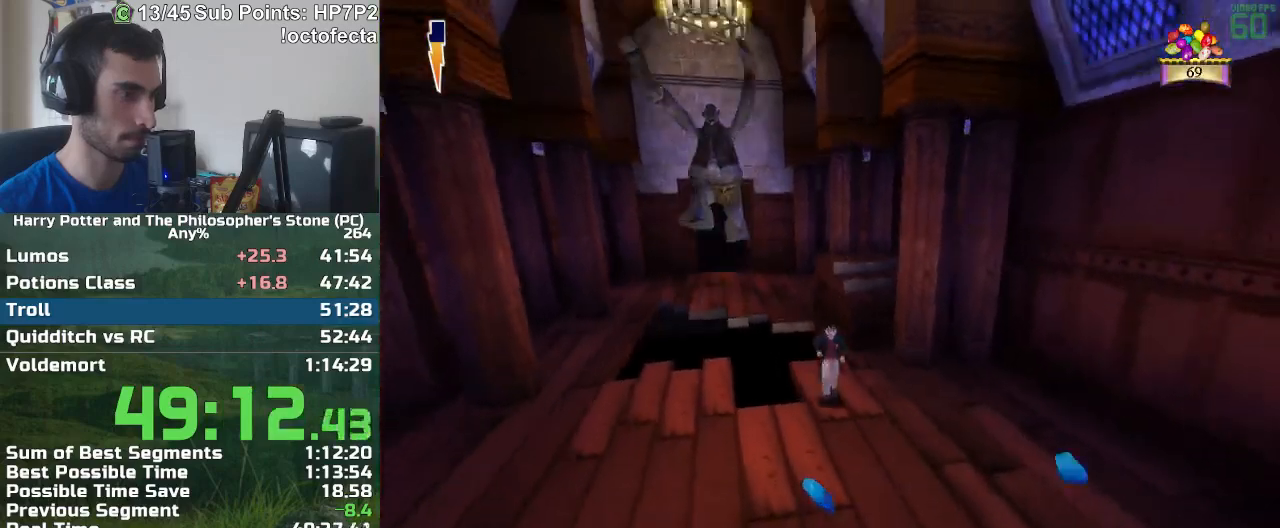
{"keys": ["s"], "mouse": [], "events": [[67, "a", "up"], [150, "a", "down"], [250, "a", "up"], [383, "a", "down"], [483, "a", "up"]]}
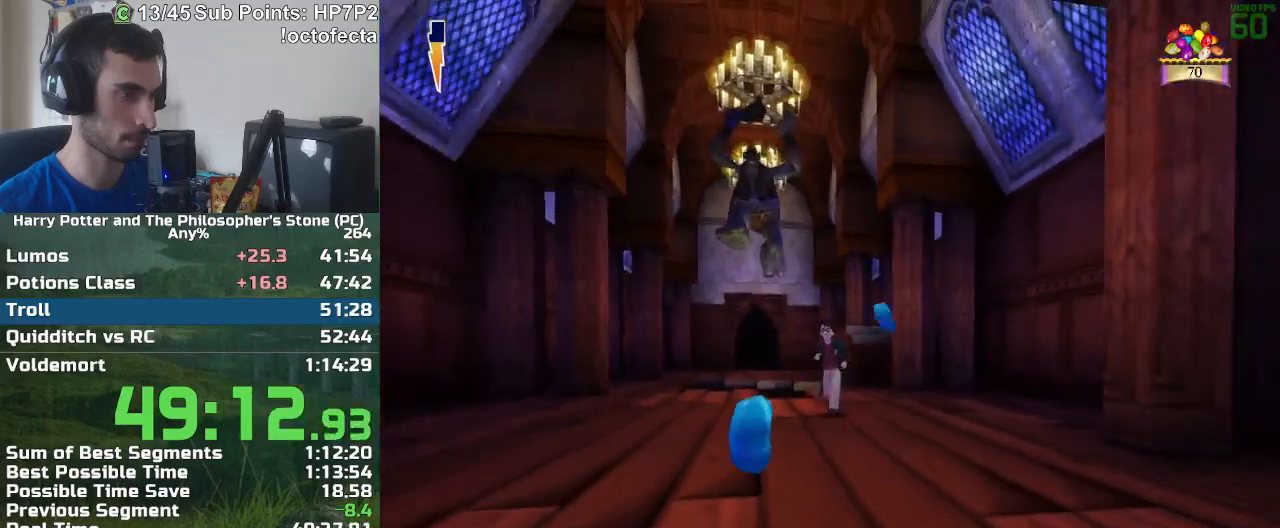
{"keys": ["s"], "mouse": [], "events": [[167, "a", "down"], [217, "a", "up"]]}
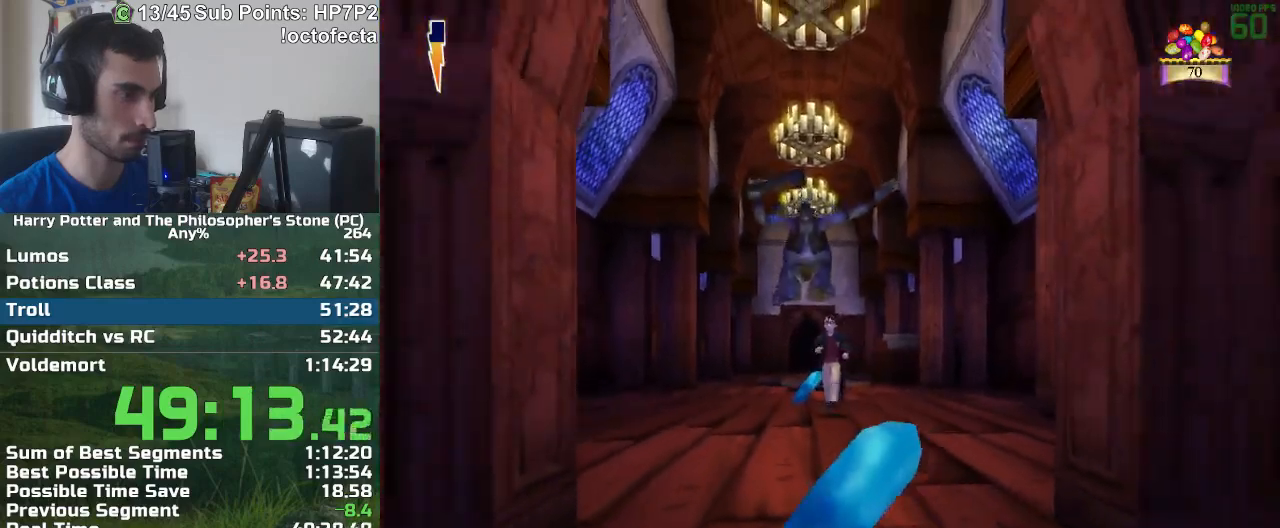
{"keys": ["s"], "mouse": [], "events": []}
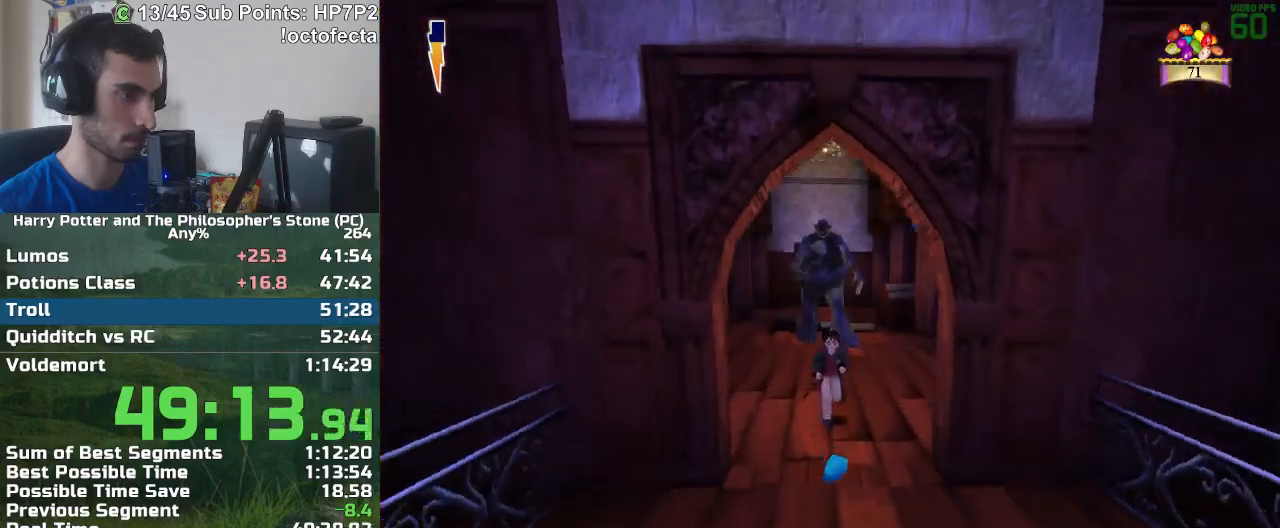
{"keys": ["d", "s"], "mouse": [], "events": [[400, "d", "down"]]}
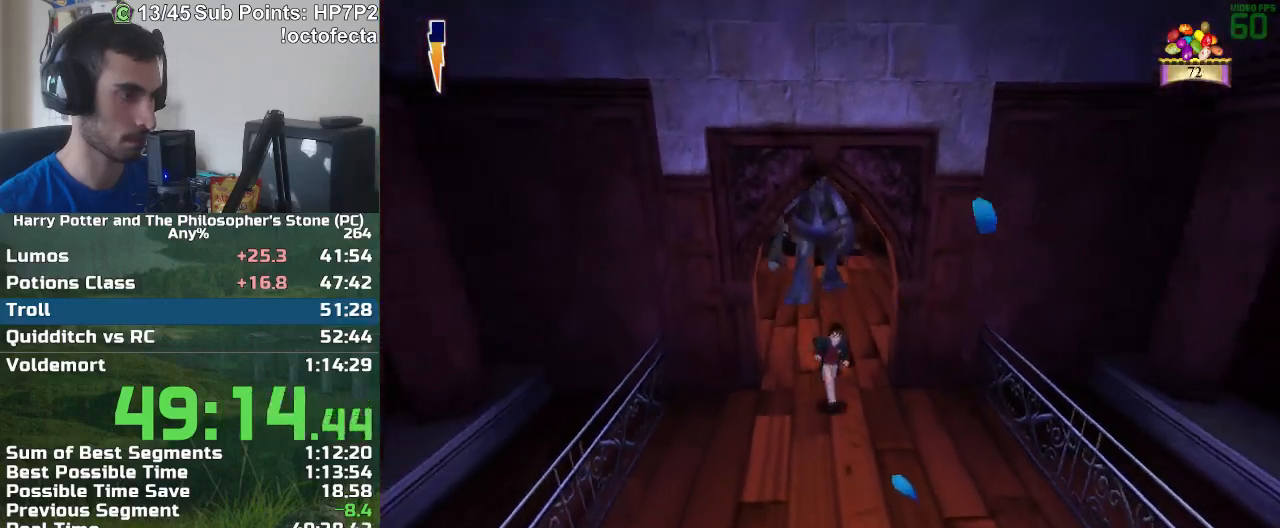
{"keys": ["s"], "mouse": [], "events": [[83, "d", "up"], [167, "d", "down"], [267, "d", "up"]]}
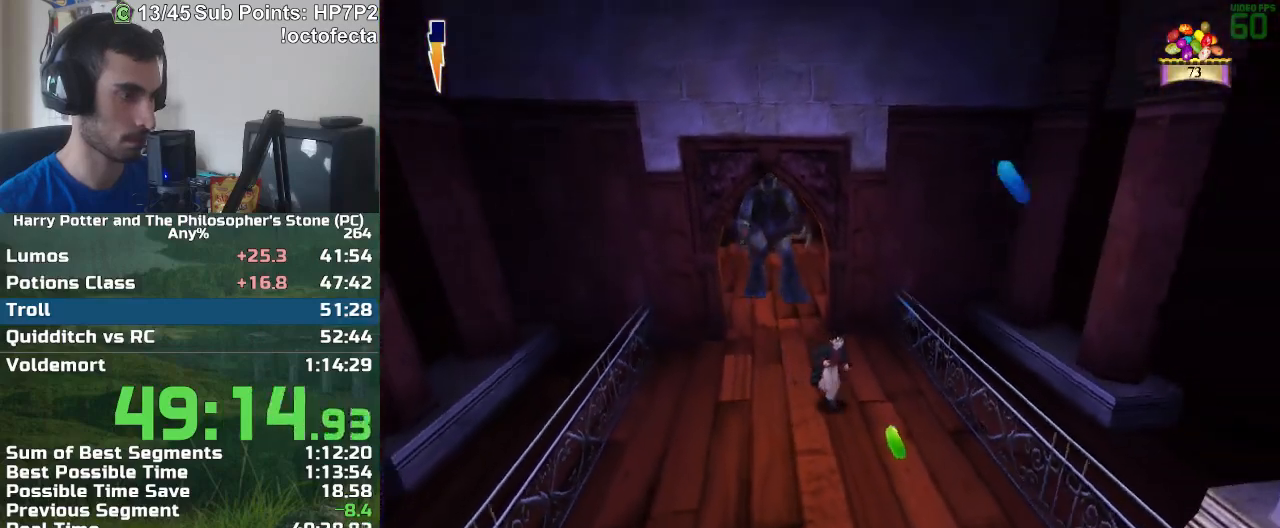
{"keys": ["a", "s"], "mouse": [], "events": [[100, "d", "down"], [233, "d", "up"], [467, "a", "down"]]}
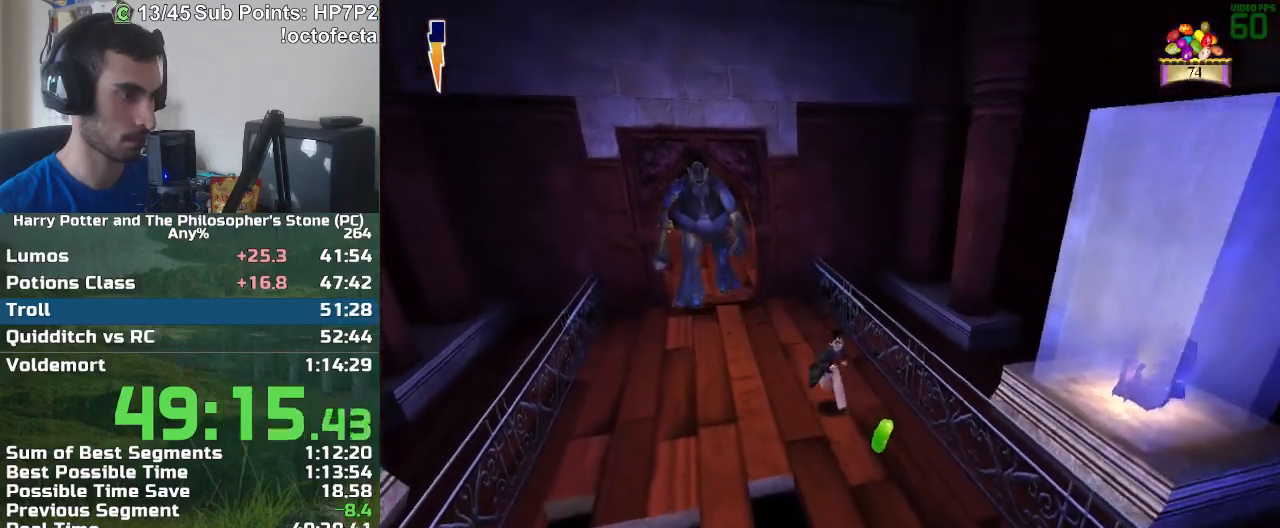
{"keys": ["s"], "mouse": [], "events": [[17, "a", "up"], [250, "a", "down"], [350, "a", "up"]]}
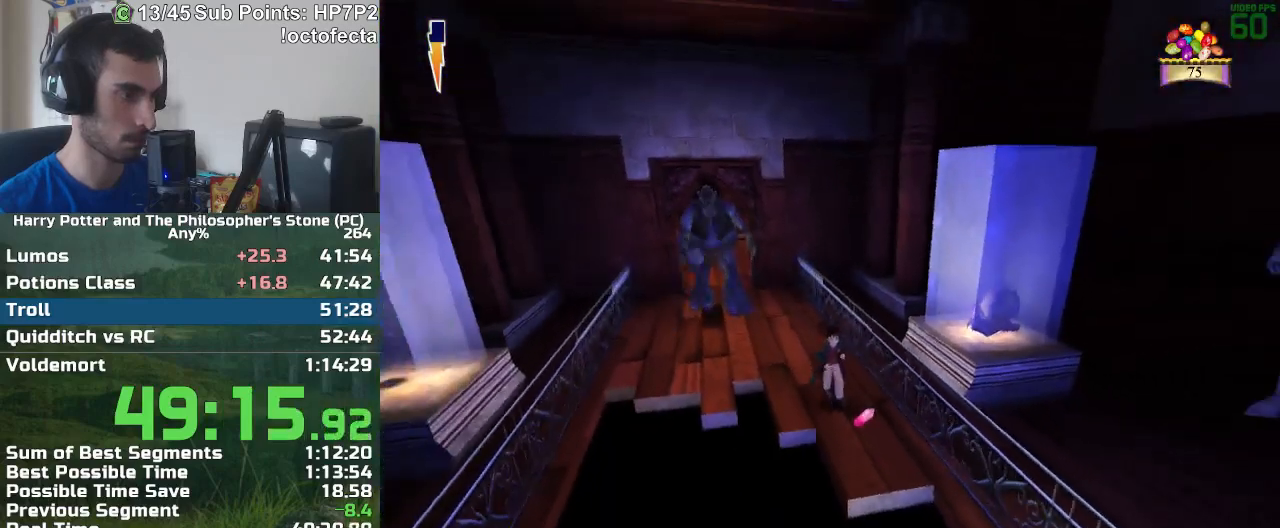
{"keys": ["s"], "mouse": [], "events": [[367, "mouse_right", "down"], [450, "mouse_right", "up"]]}
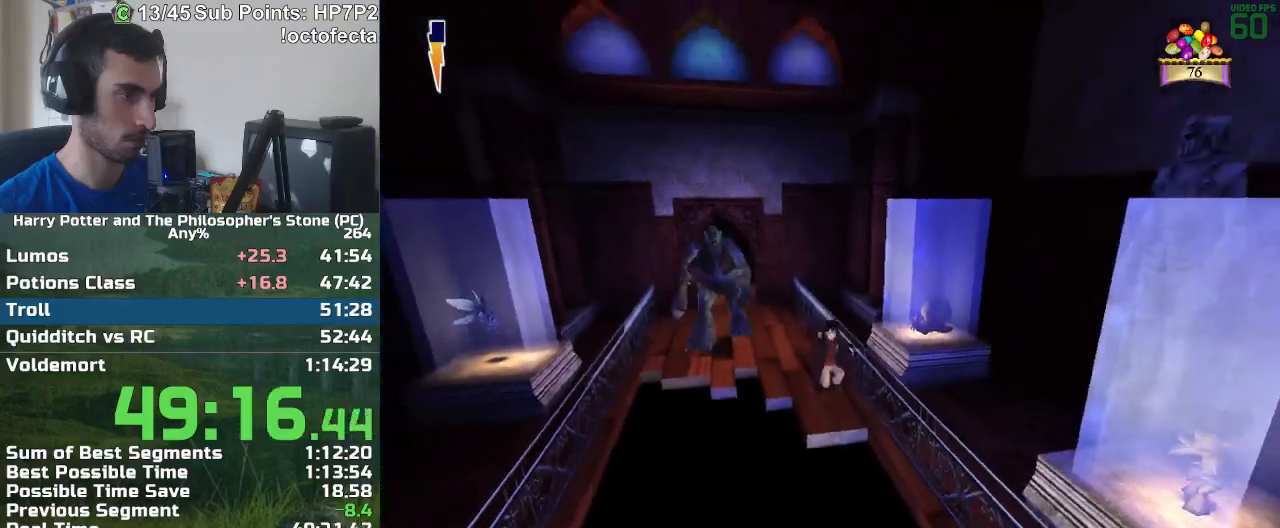
{"keys": ["s"], "mouse": [], "events": [[50, "d", "down"], [150, "d", "up"]]}
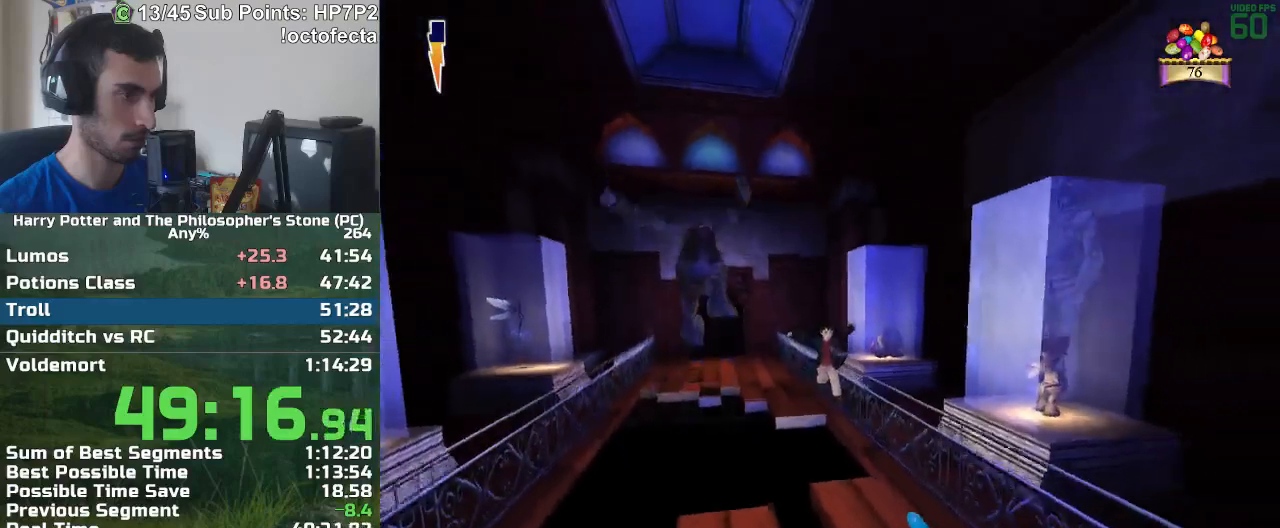
{"keys": ["s"], "mouse": [], "events": [[350, "a", "down"], [400, "a", "up"]]}